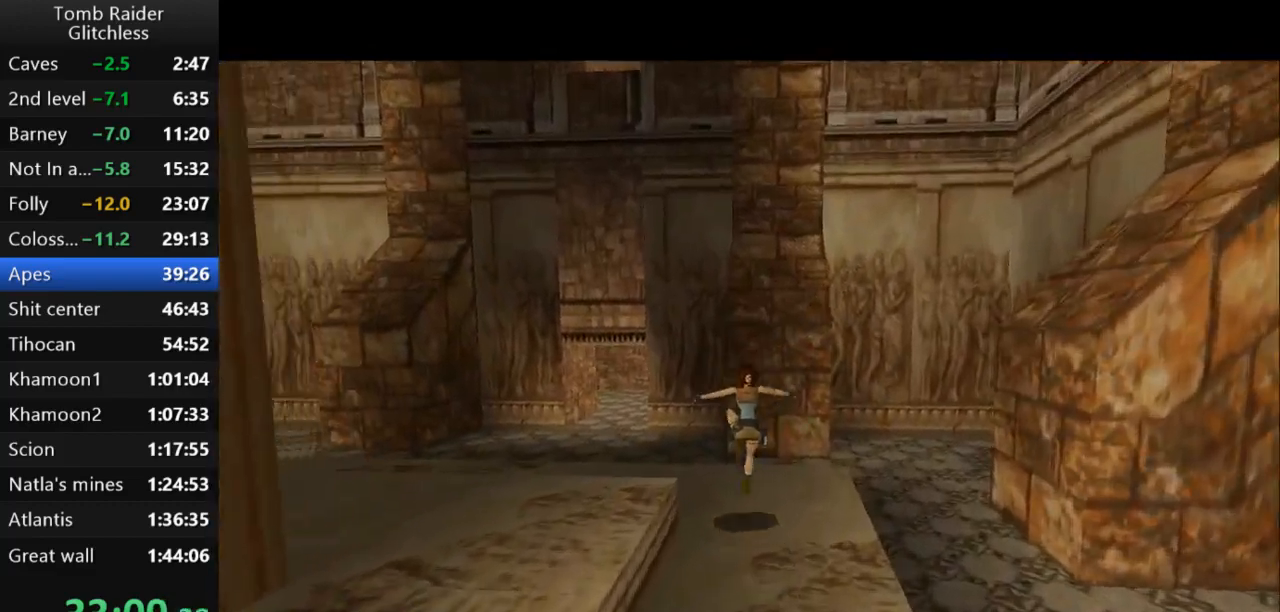
Gameplay with keyboard; each line is a JSON object with the keys held at the frame after it. "events" lists presses ("down") and releases ("up") of "action", "action2", "down", "guns", "inv", "jump", "left", "look", "lstep", "right", "roll", "roll2", "rstep", "up" and "walk" between this image and that frame as [ms after this image, input, new state], when the widget could be followed in between. No other keys are recorded. Mouse input is not recorded. Key names are as the overlay labels them; some are game actions (e.g. jump) rather than physical keys.
{"keys": ["jump", "up"], "events": [[100, "jump", "down"], [333, "left", "up"]]}
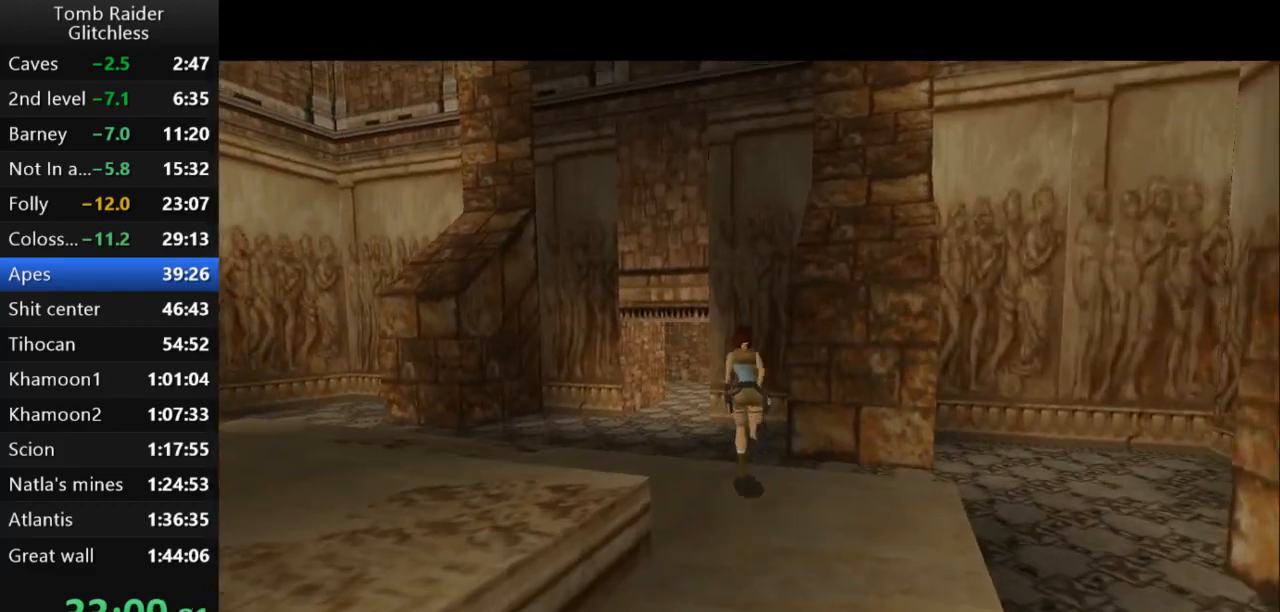
{"keys": ["jump", "up"], "events": [[33, "left", "down"], [500, "left", "up"]]}
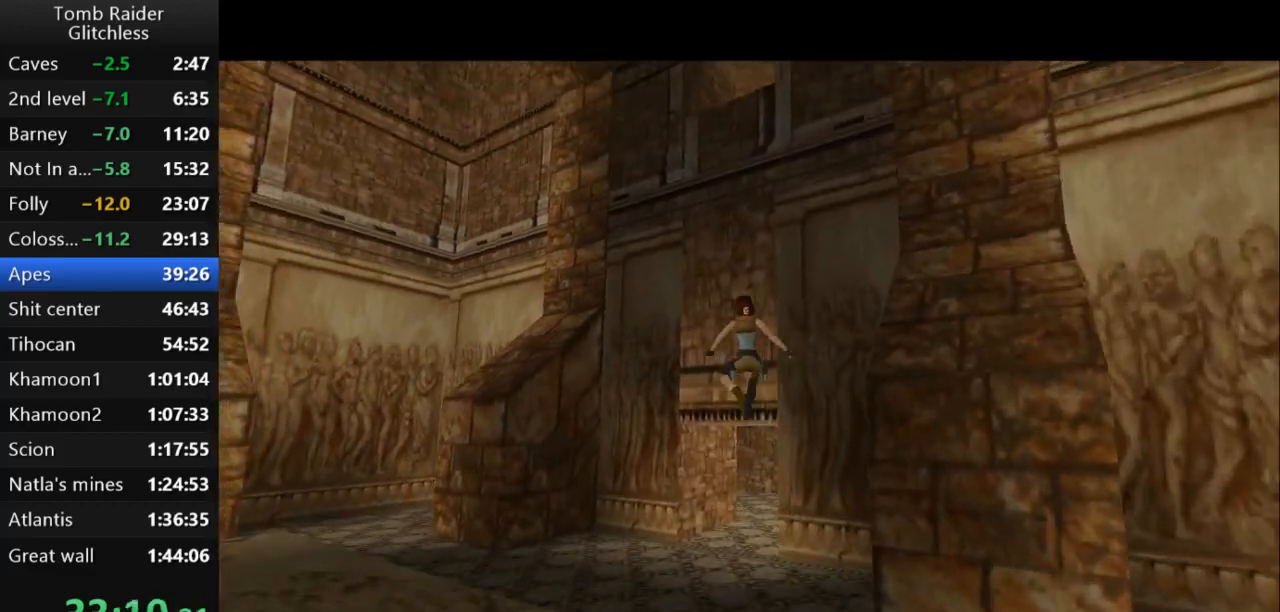
{"keys": ["right", "up"], "events": [[267, "jump", "up"], [267, "right", "down"]]}
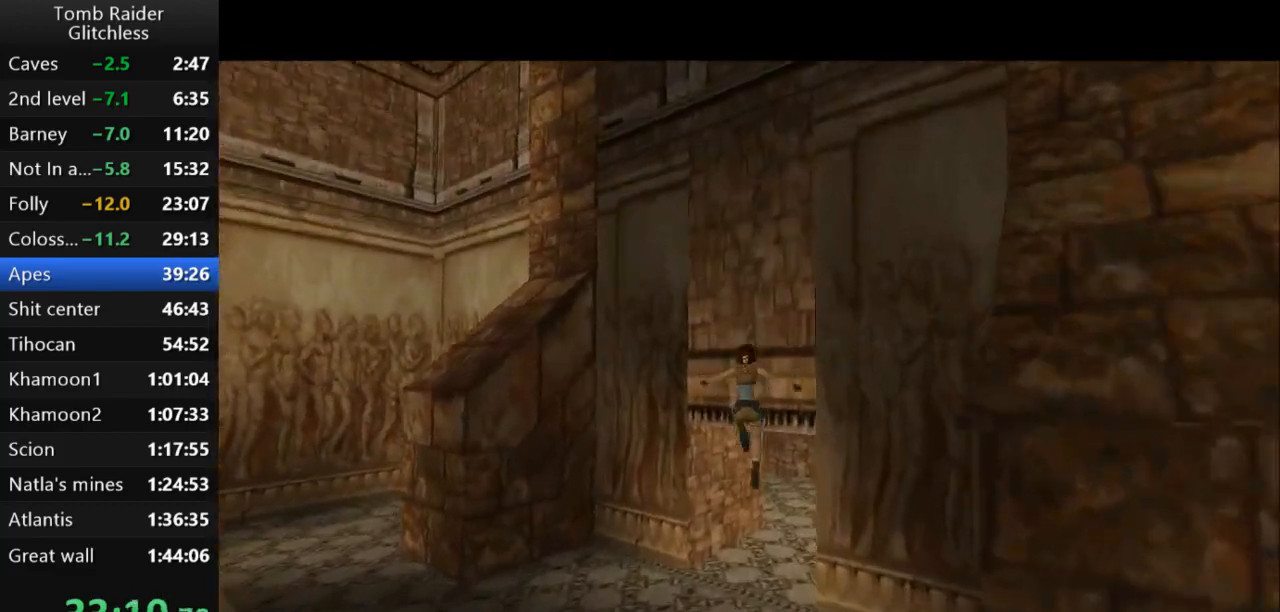
{"keys": ["right", "up"], "events": []}
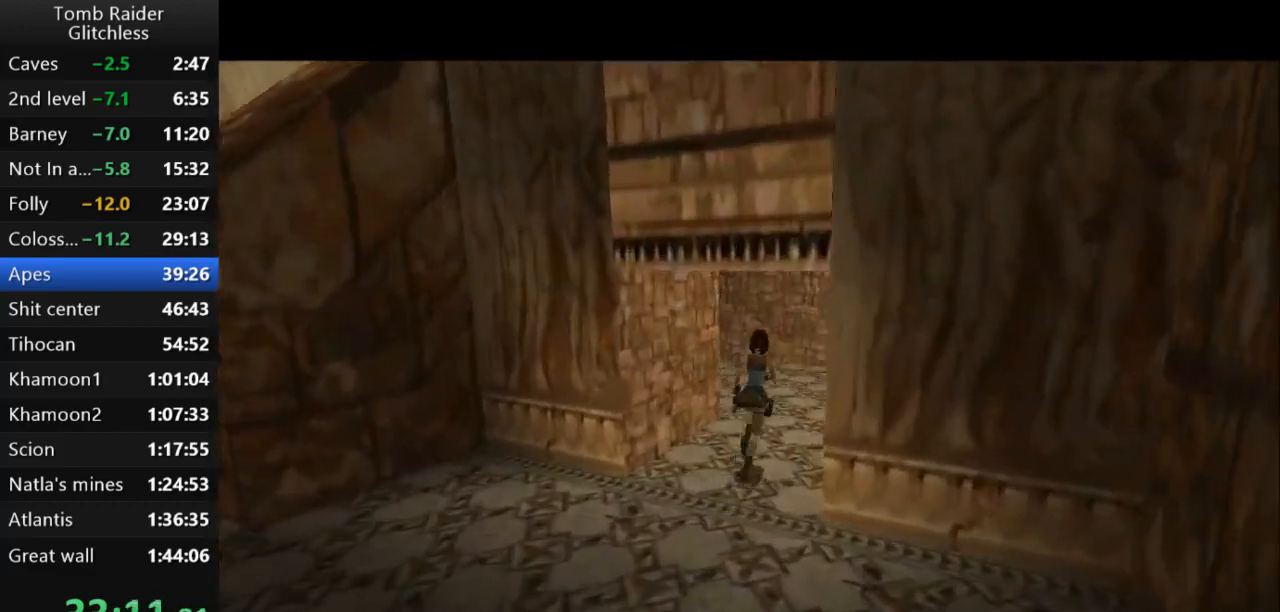
{"keys": ["jump", "right", "up"], "events": [[33, "jump", "down"]]}
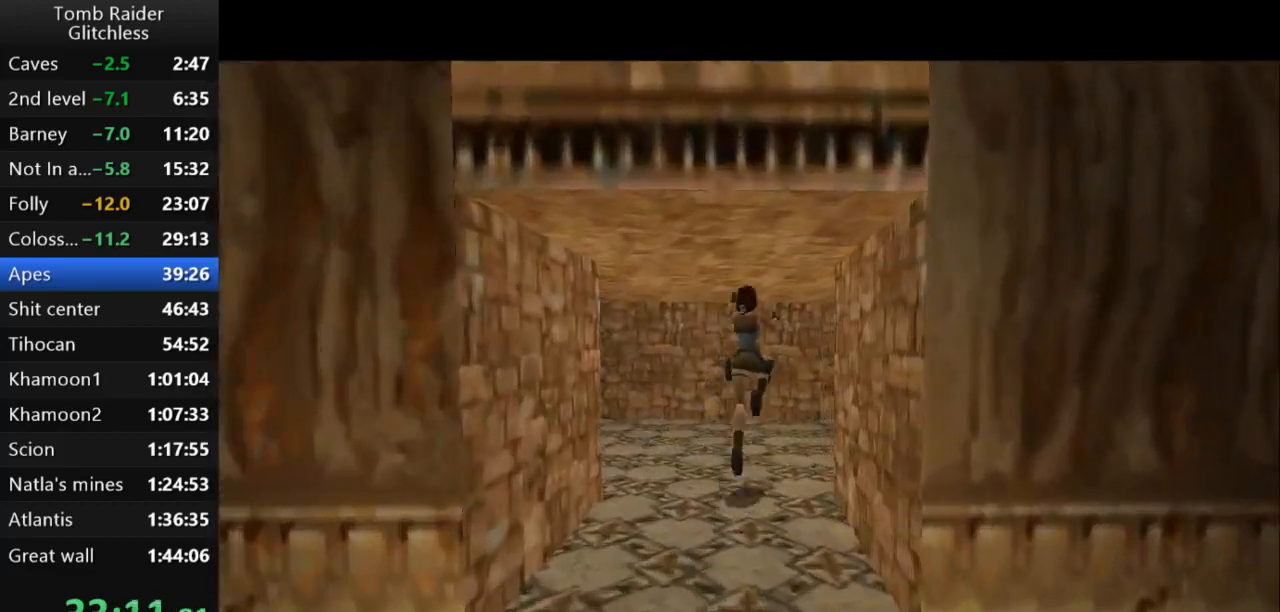
{"keys": ["jump", "right", "up"], "events": []}
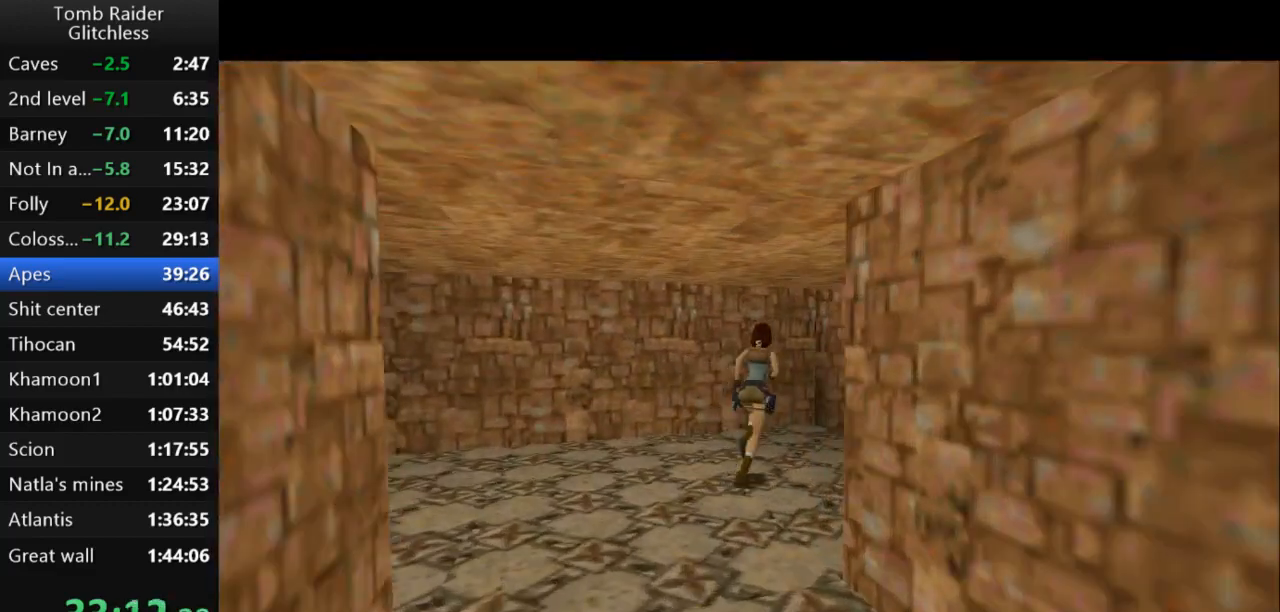
{"keys": ["jump", "right", "up"], "events": []}
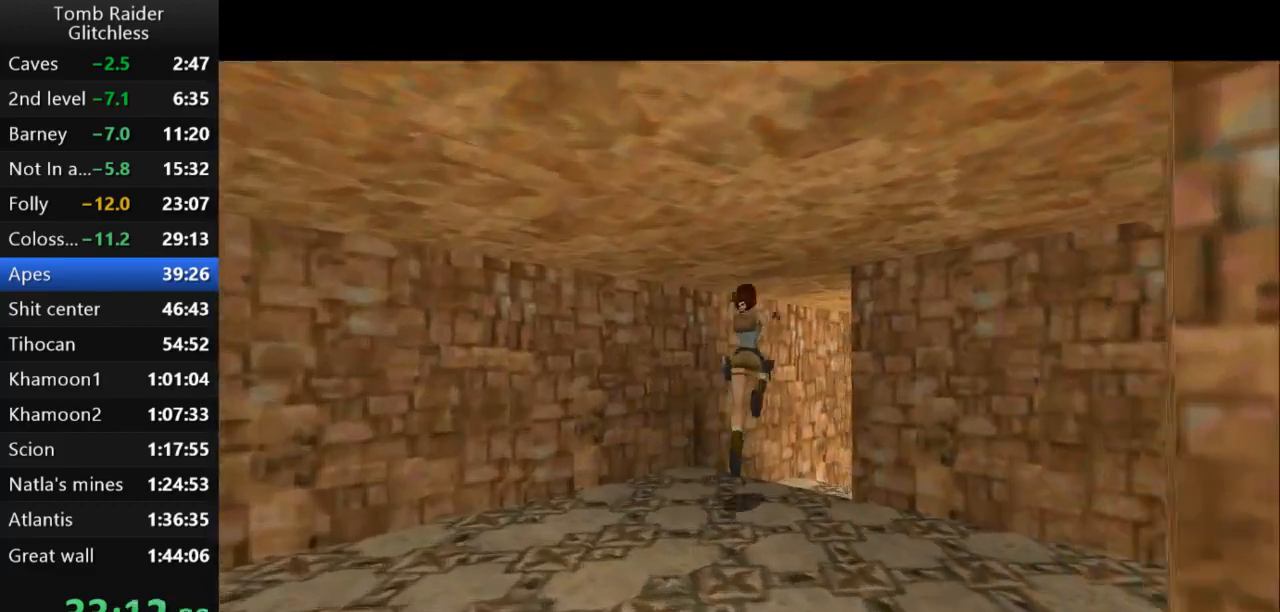
{"keys": ["right", "up"], "events": [[100, "jump", "up"]]}
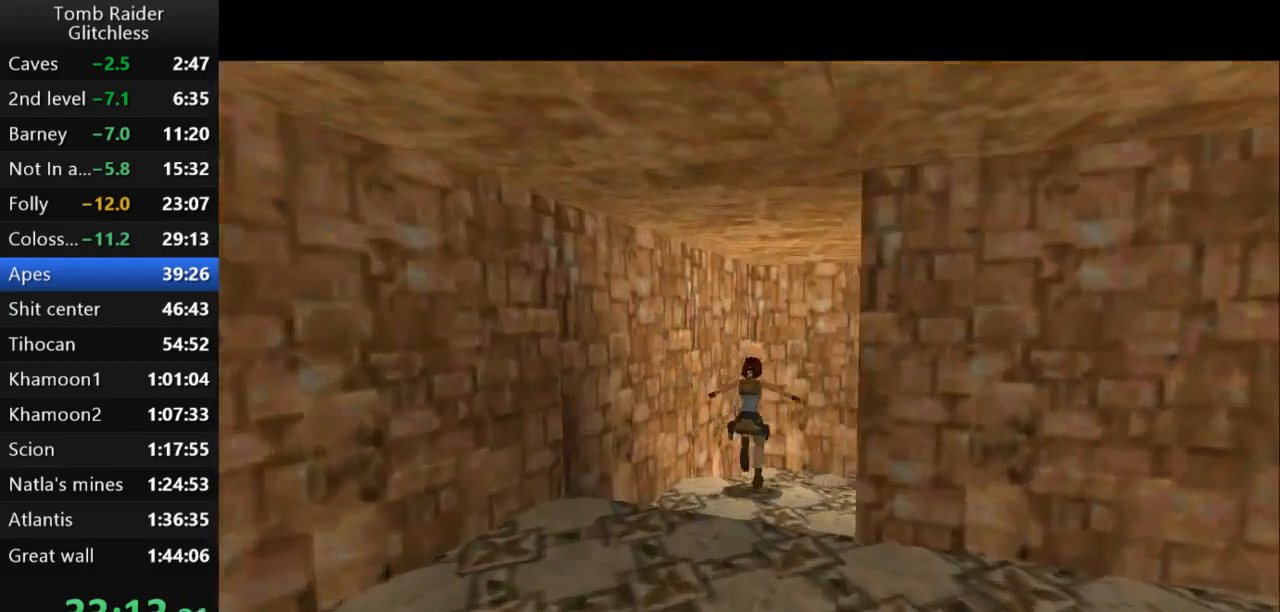
{"keys": ["right", "up"], "events": []}
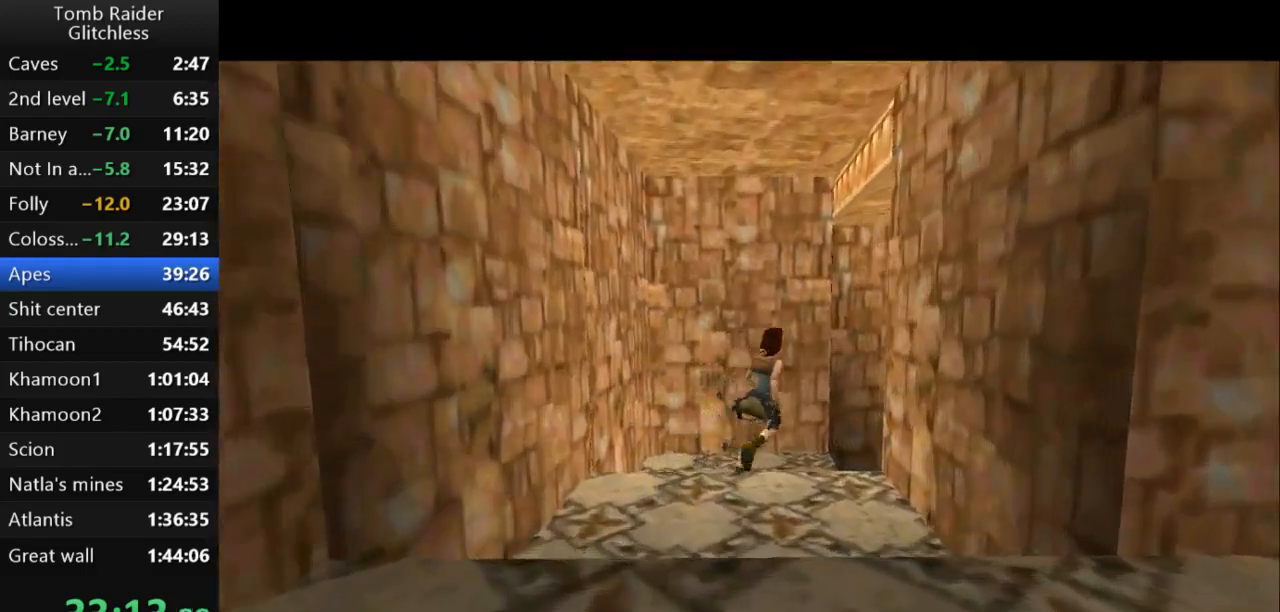
{"keys": ["jump", "right", "up"], "events": [[67, "jump", "down"], [167, "right", "up"], [300, "right", "down"]]}
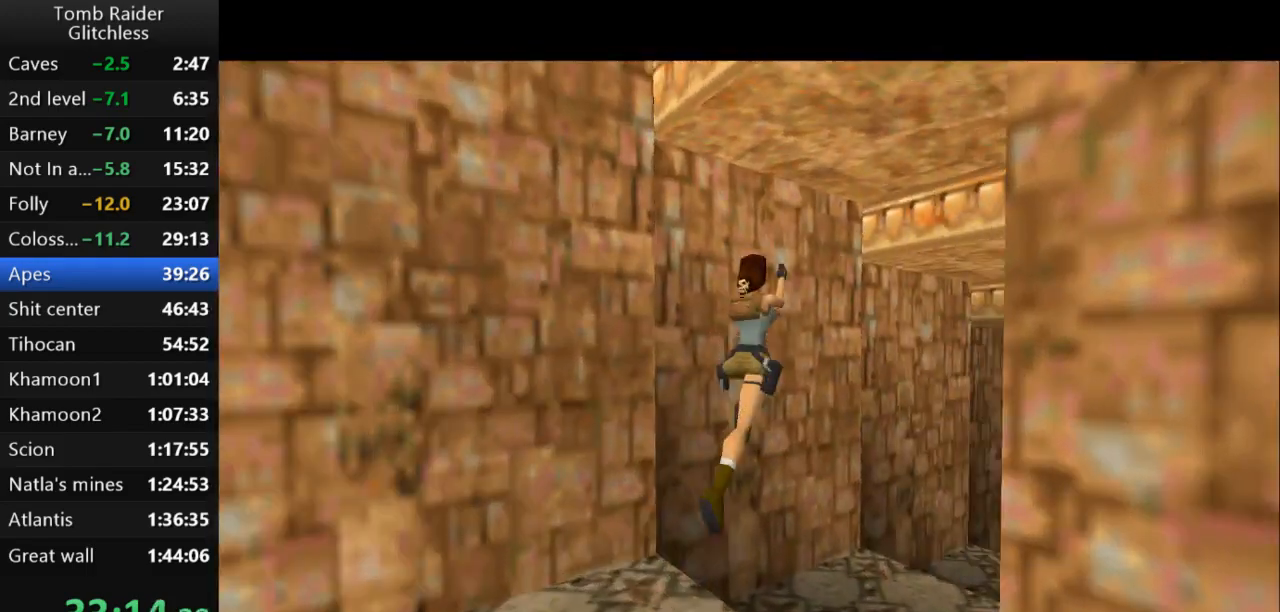
{"keys": ["up"], "events": [[167, "jump", "up"], [300, "right", "up"]]}
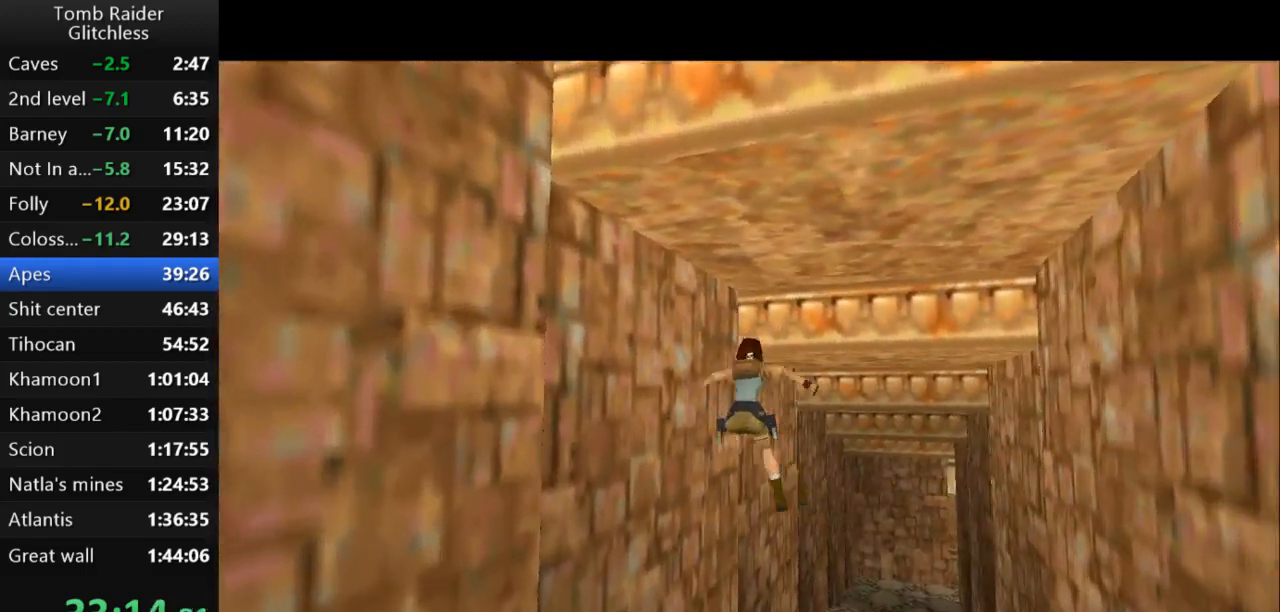
{"keys": ["right", "up"], "events": [[400, "right", "down"]]}
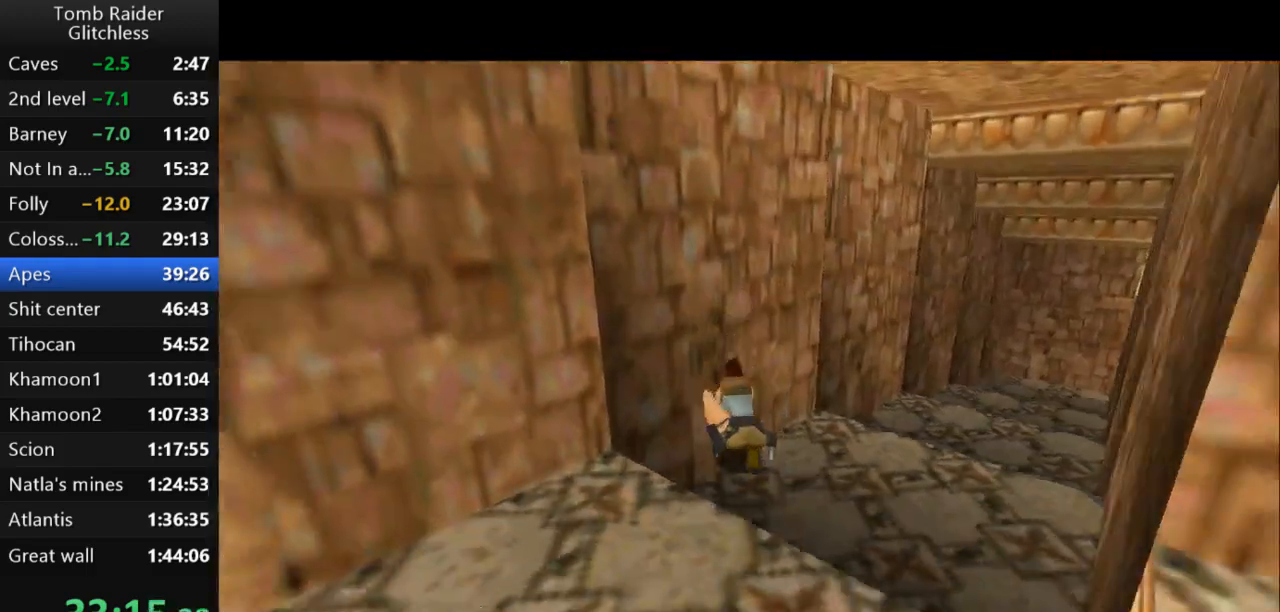
{"keys": ["up"], "events": [[467, "right", "up"]]}
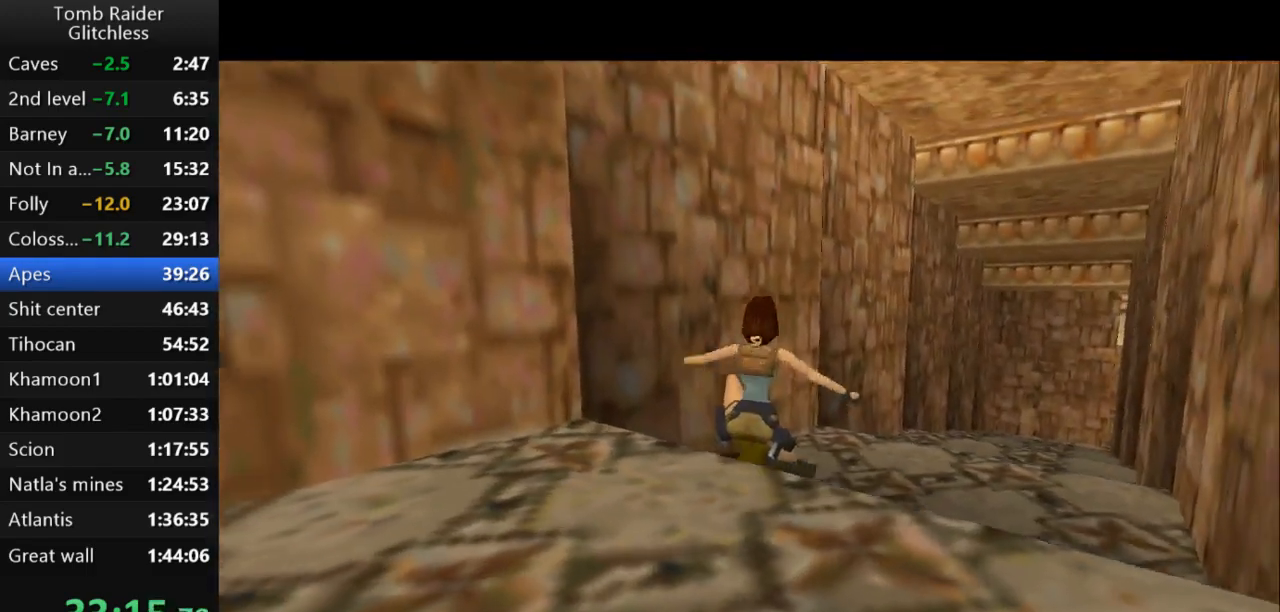
{"keys": ["right", "up"], "events": [[200, "right", "down"]]}
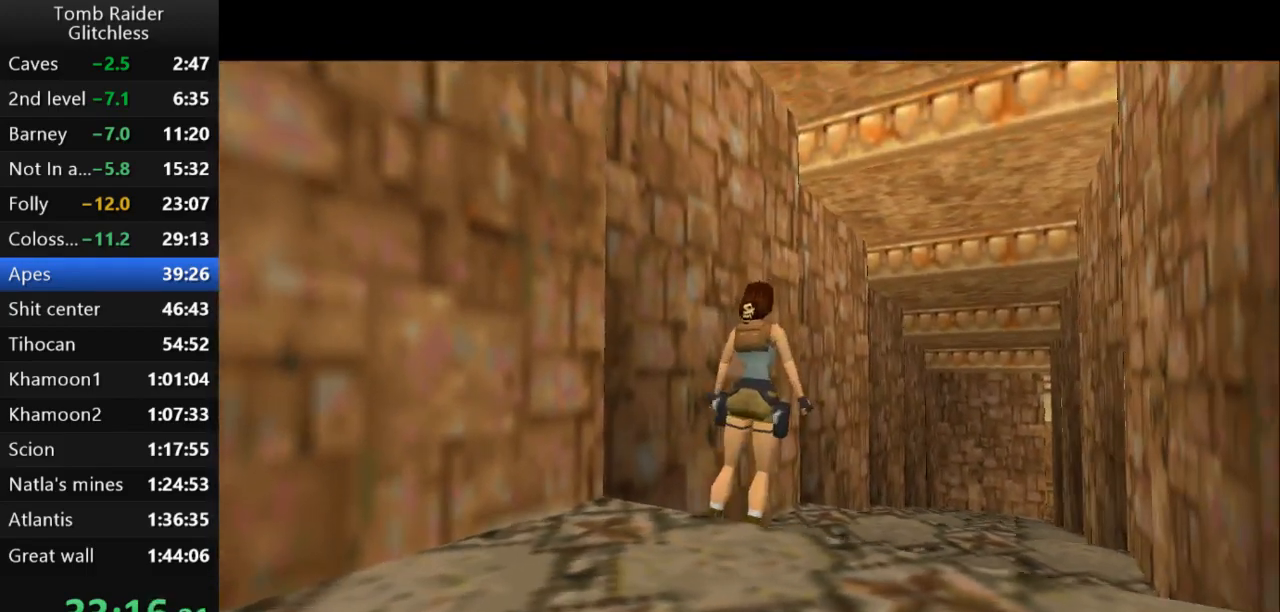
{"keys": ["up"], "events": [[233, "right", "up"]]}
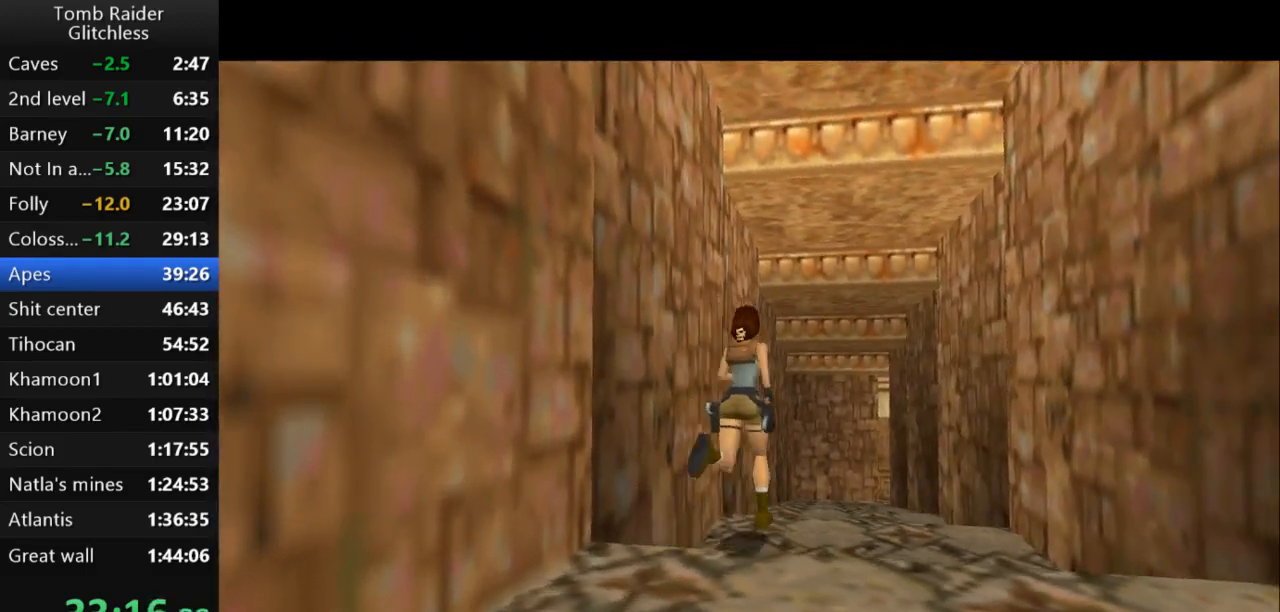
{"keys": ["up"], "events": []}
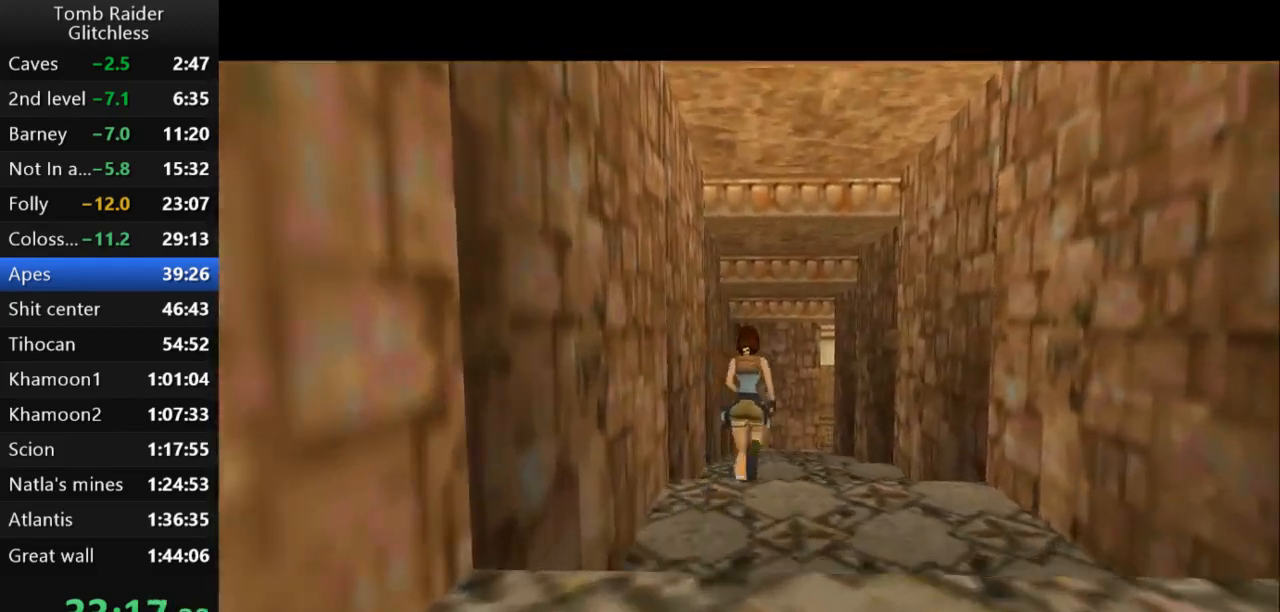
{"keys": ["jump", "up"], "events": [[33, "jump", "down"]]}
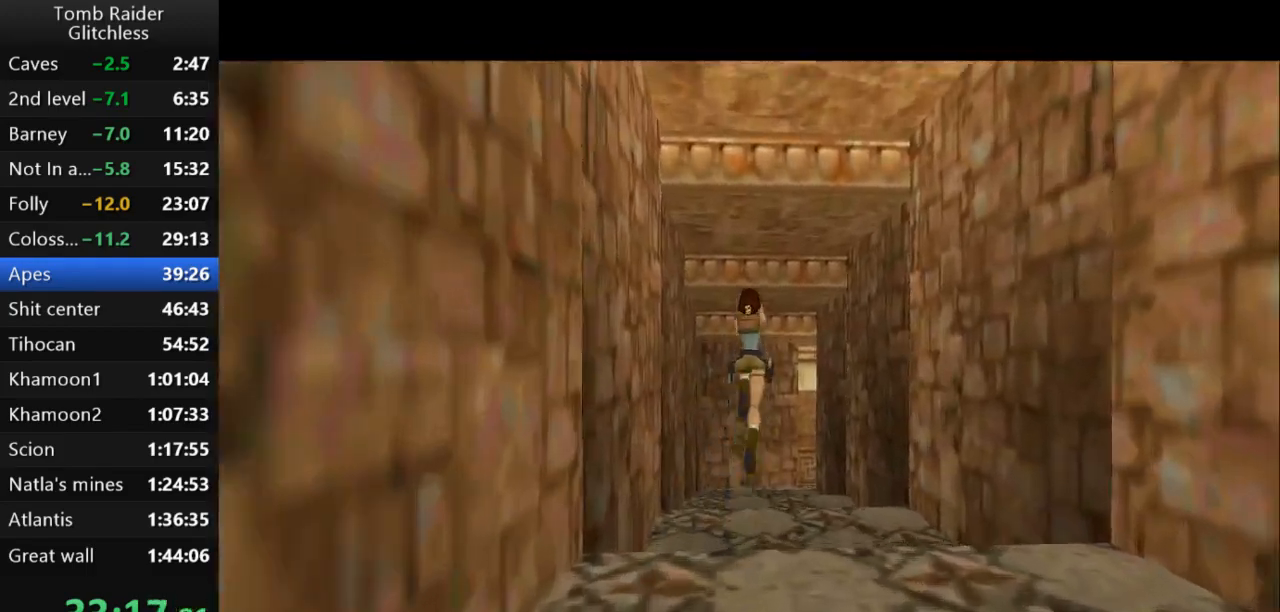
{"keys": ["up"], "events": [[33, "right", "down"], [200, "jump", "up"], [367, "right", "up"]]}
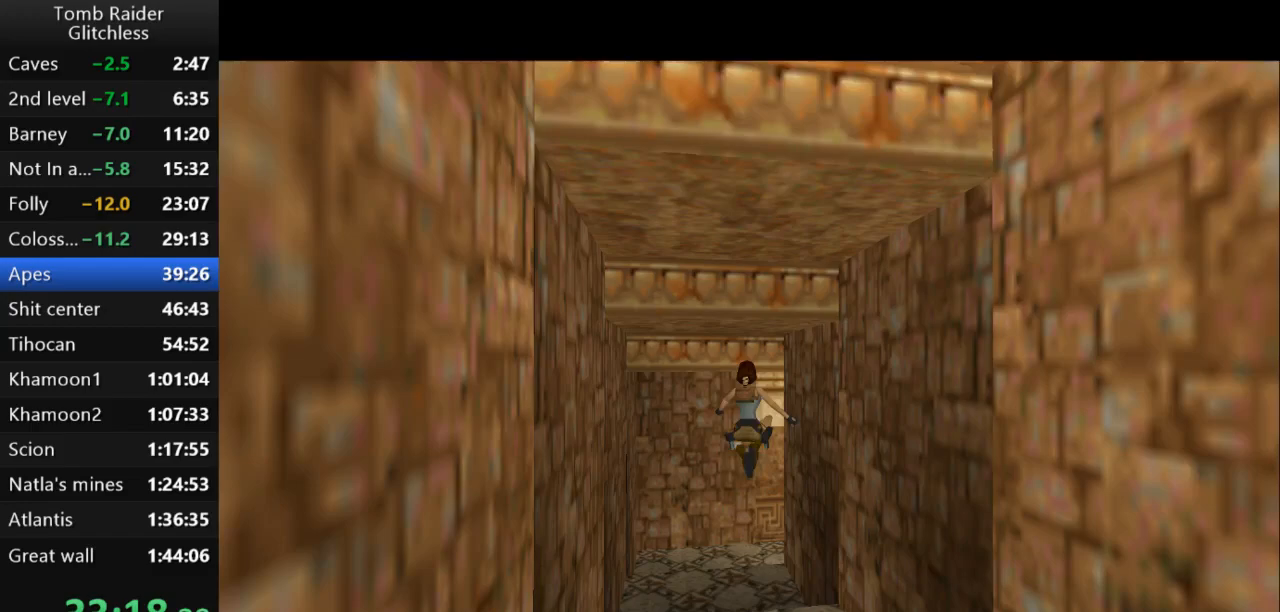
{"keys": ["right", "up"], "events": [[100, "right", "down"]]}
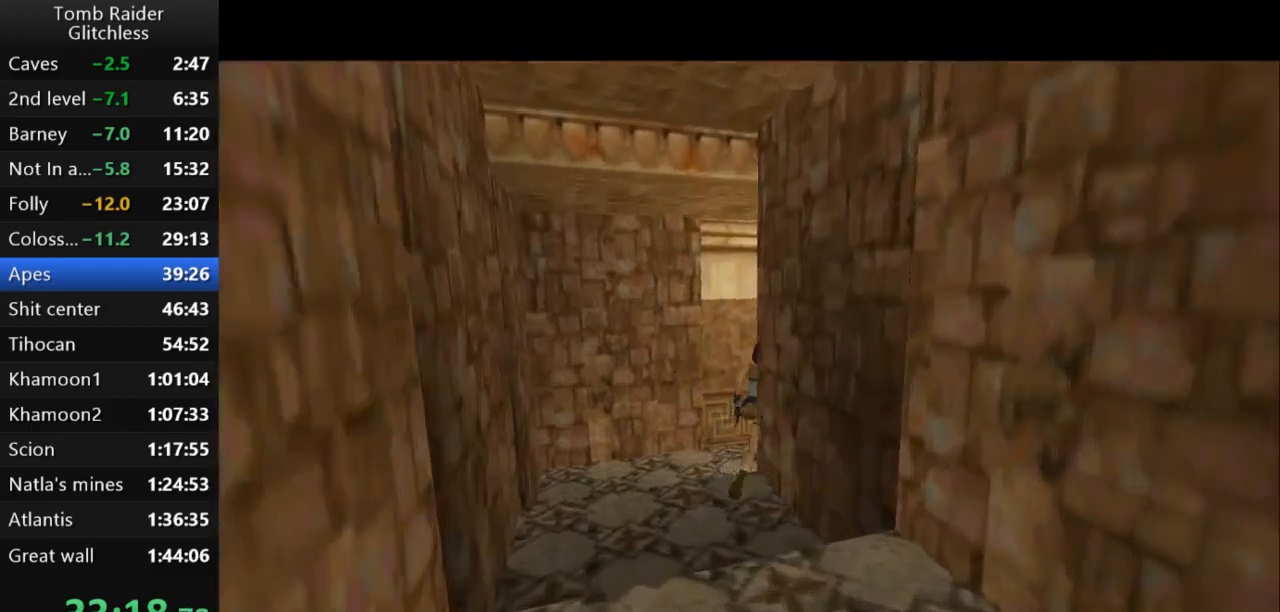
{"keys": ["up"], "events": [[233, "right", "up"]]}
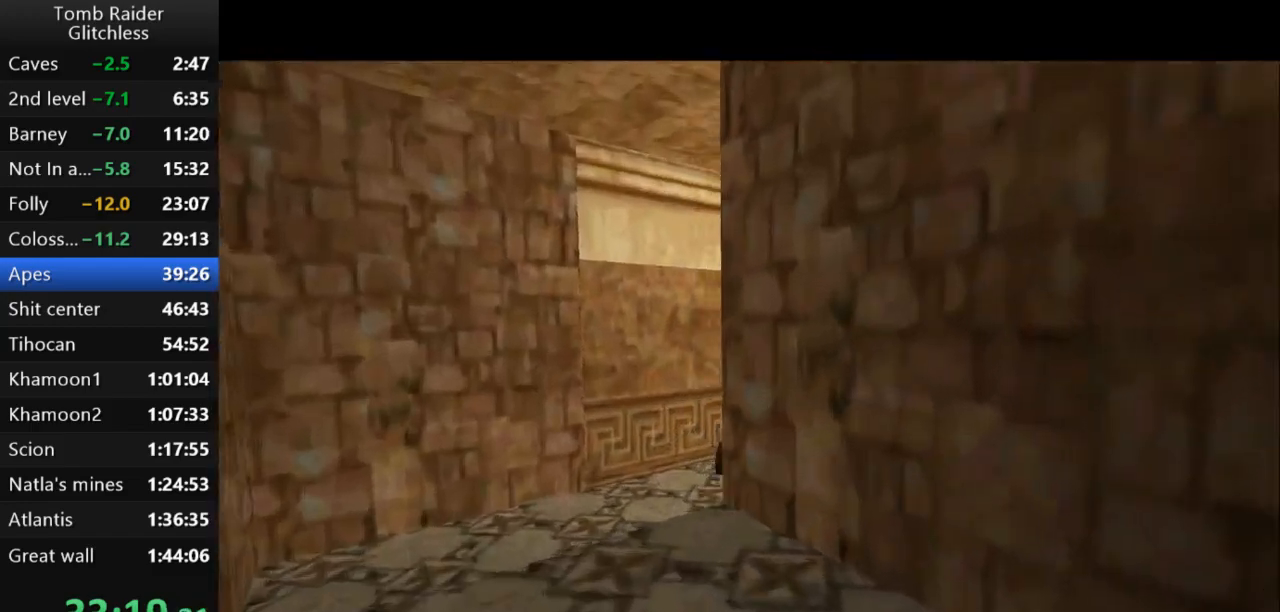
{"keys": ["right", "up"], "events": [[500, "right", "down"]]}
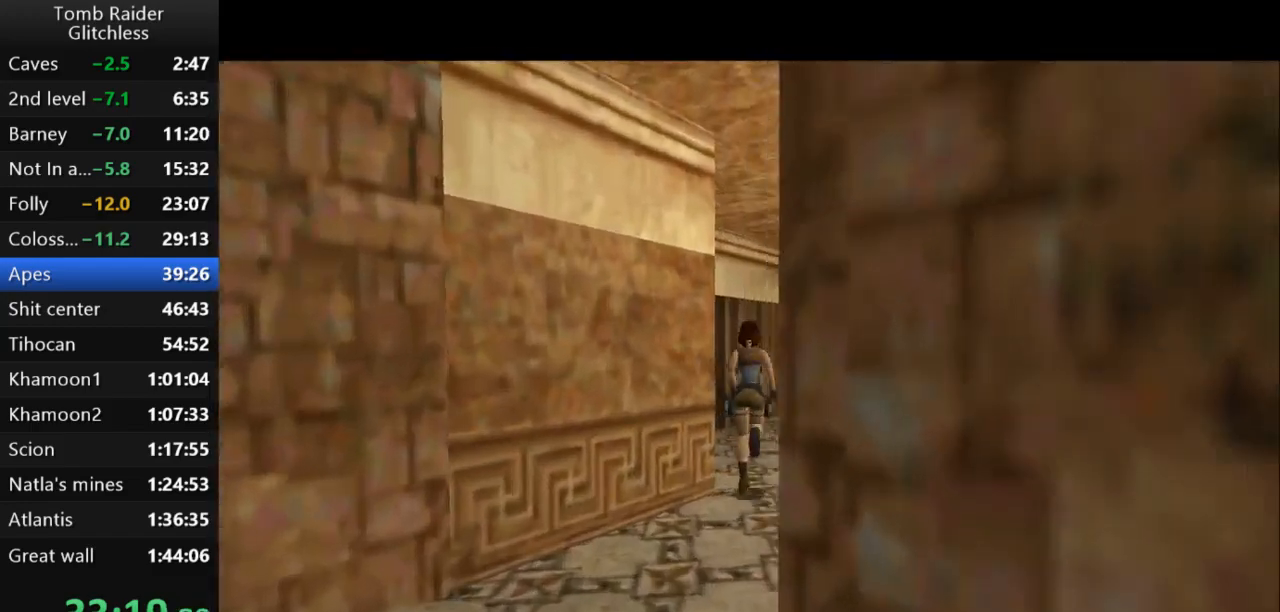
{"keys": ["up"], "events": [[133, "right", "up"]]}
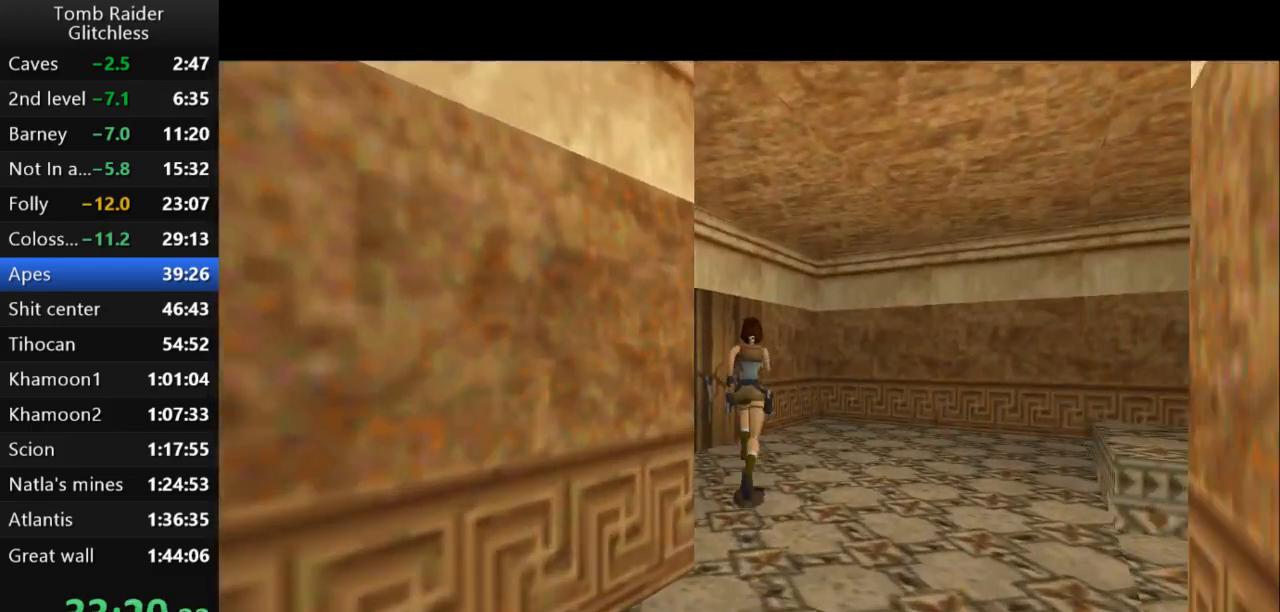
{"keys": ["left"], "events": [[167, "left", "down"], [500, "up", "up"]]}
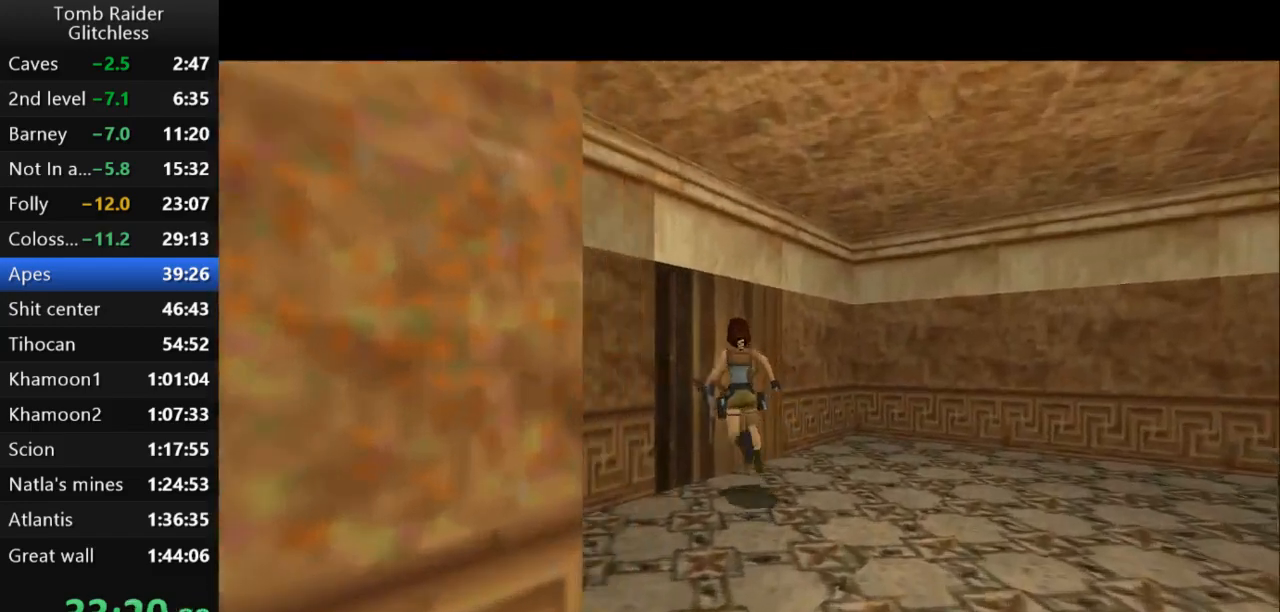
{"keys": ["action2"], "events": [[300, "left", "up"], [400, "action2", "down"]]}
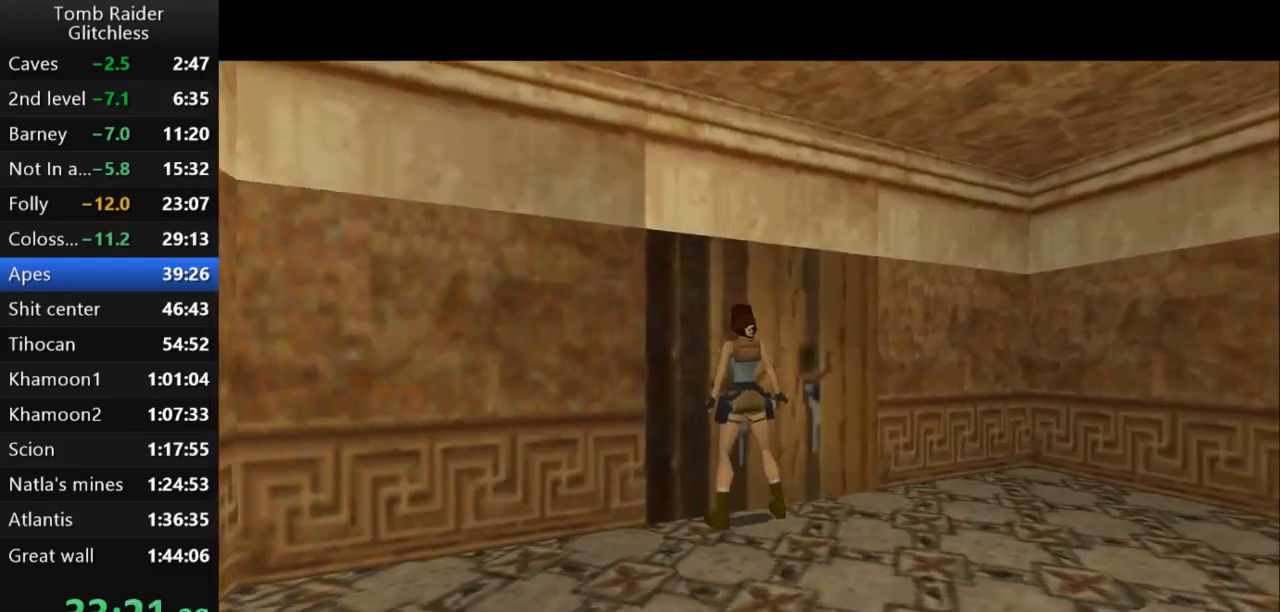
{"keys": ["action2", "down"], "events": [[433, "down", "down"]]}
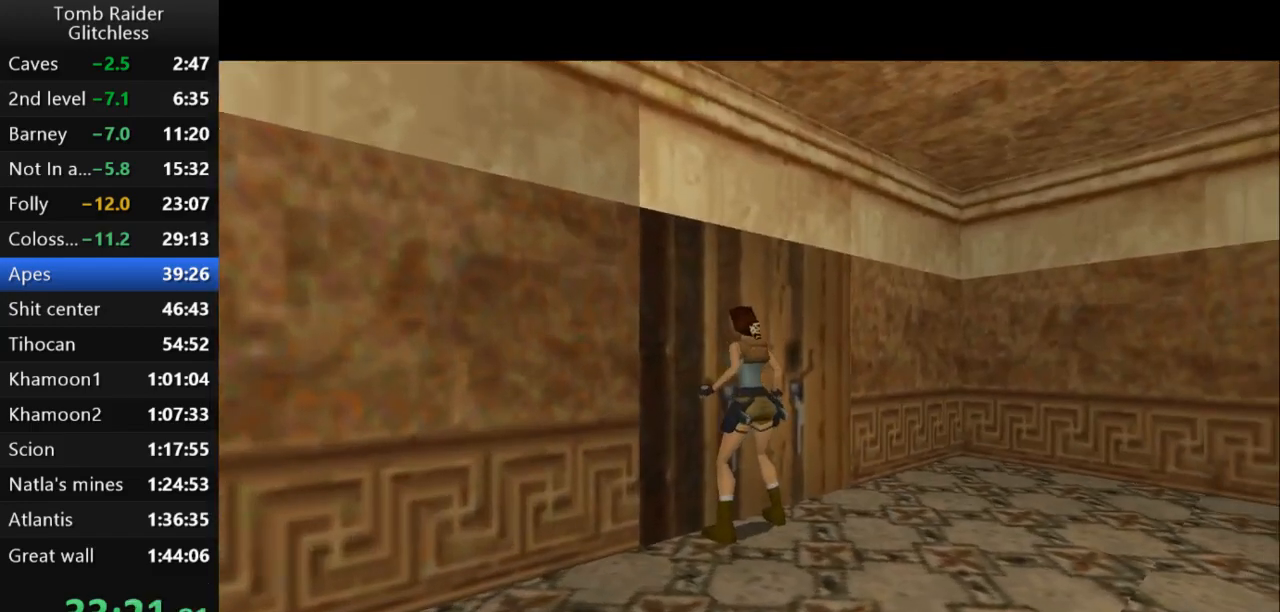
{"keys": ["action2", "down"], "events": []}
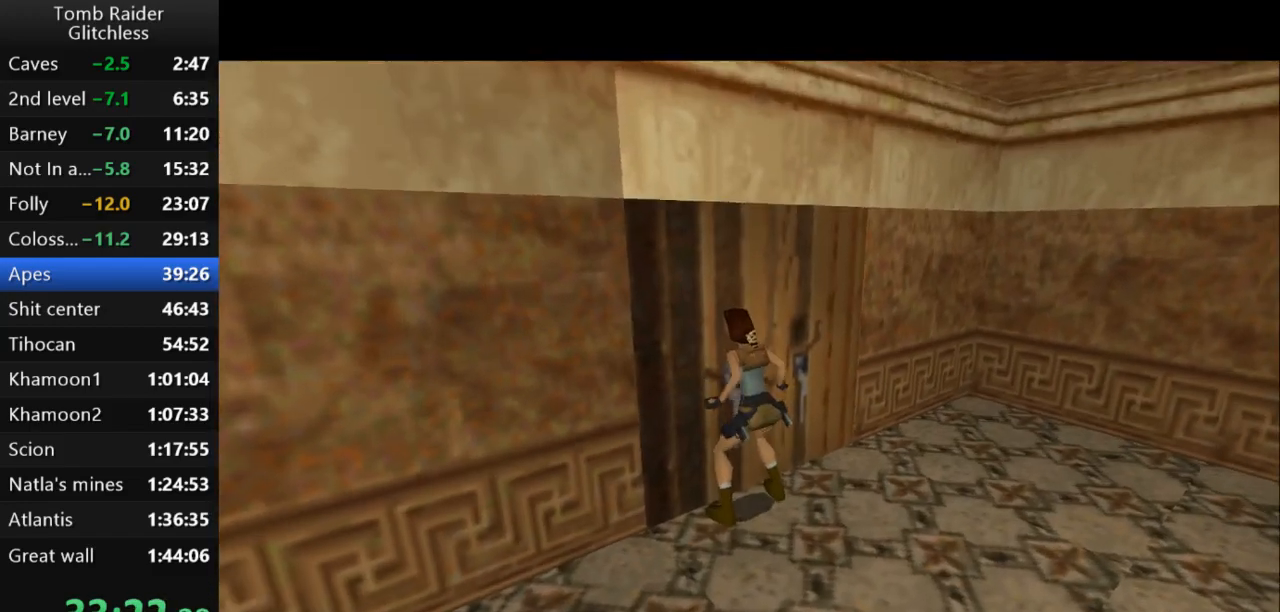
{"keys": [], "events": [[100, "down", "up"], [133, "action2", "up"]]}